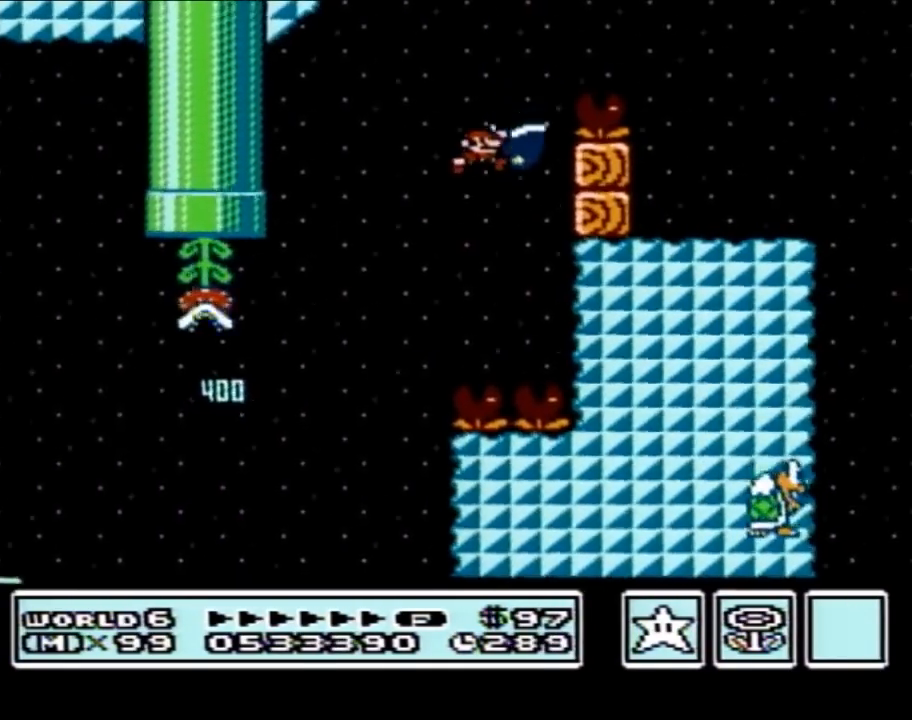
Gameplay with a controller (Nintendo layout); each line is a JSON object with the inputs held at the frame after it. "events" lists button and stick changes between this image and that frame as [ms after this image, input, new state], when the widget could be followed in between. Not read: L3 R3.
{"buttons": ["B"], "events": [[267, "A", "up"], [483, "DPAD_RIGHT", "up"]]}
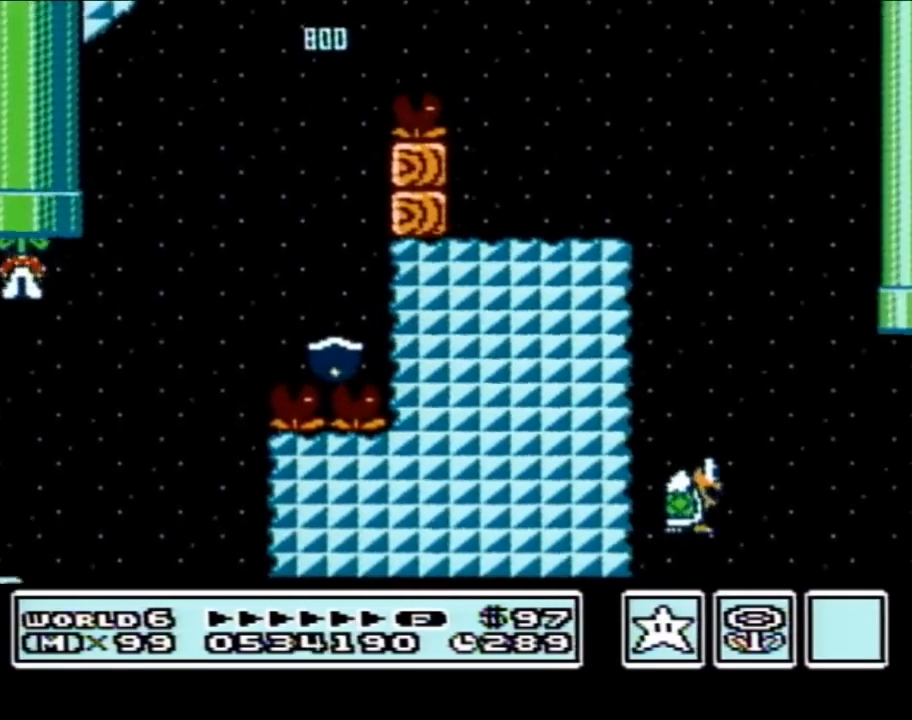
{"buttons": ["B"], "events": [[50, "DPAD_LEFT", "down"], [250, "DPAD_LEFT", "up"], [267, "DPAD_RIGHT", "down"], [450, "A", "down"], [450, "DPAD_RIGHT", "up"], [483, "A", "up"]]}
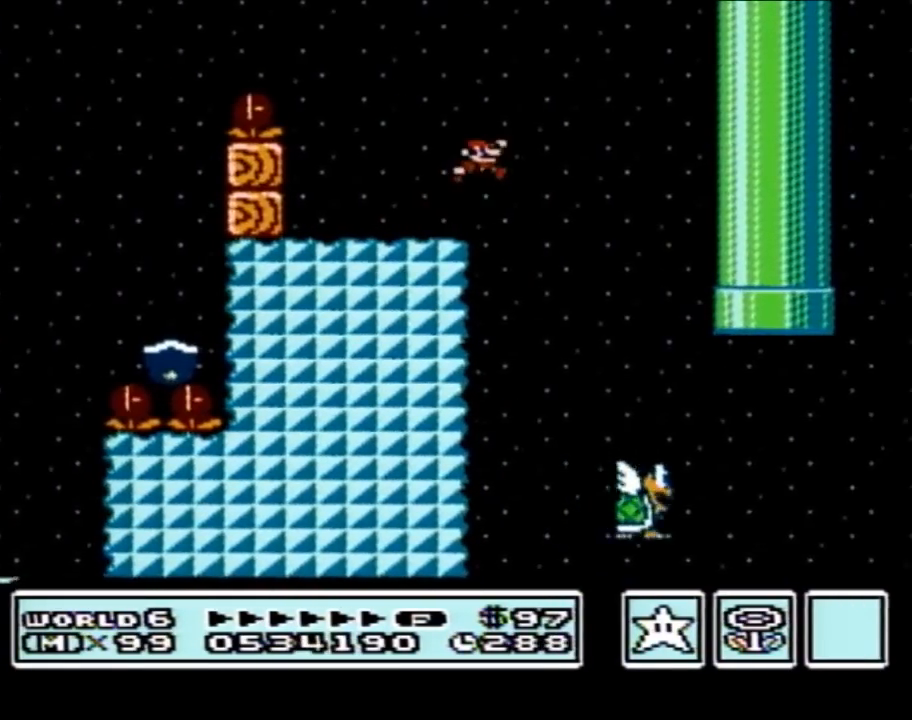
{"buttons": ["B", "DPAD_RIGHT"], "events": [[483, "DPAD_RIGHT", "down"]]}
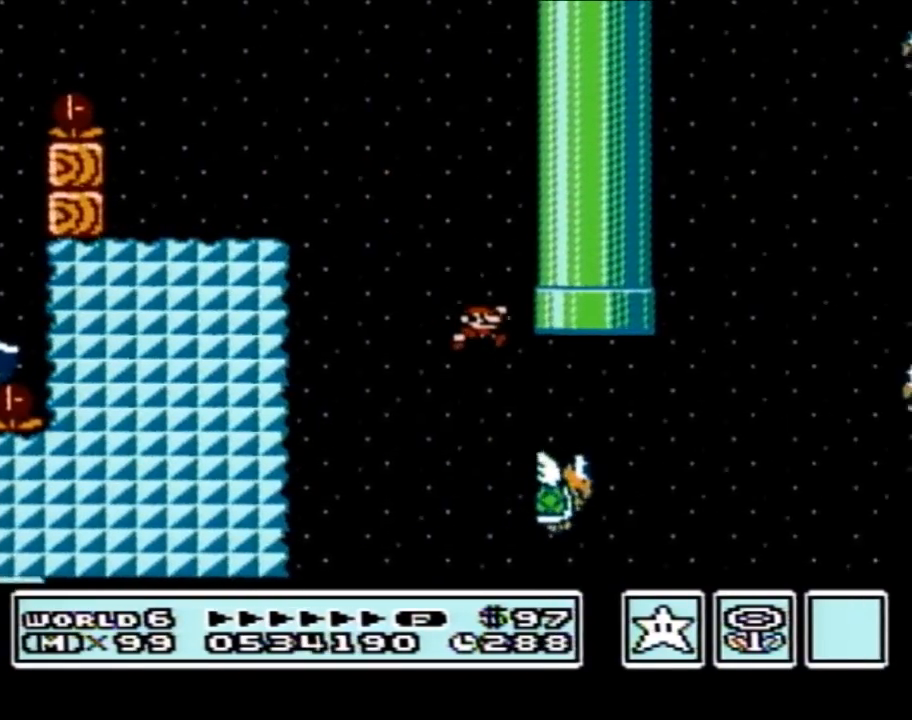
{"buttons": ["B", "DPAD_RIGHT"], "events": [[117, "A", "down"], [400, "A", "up"]]}
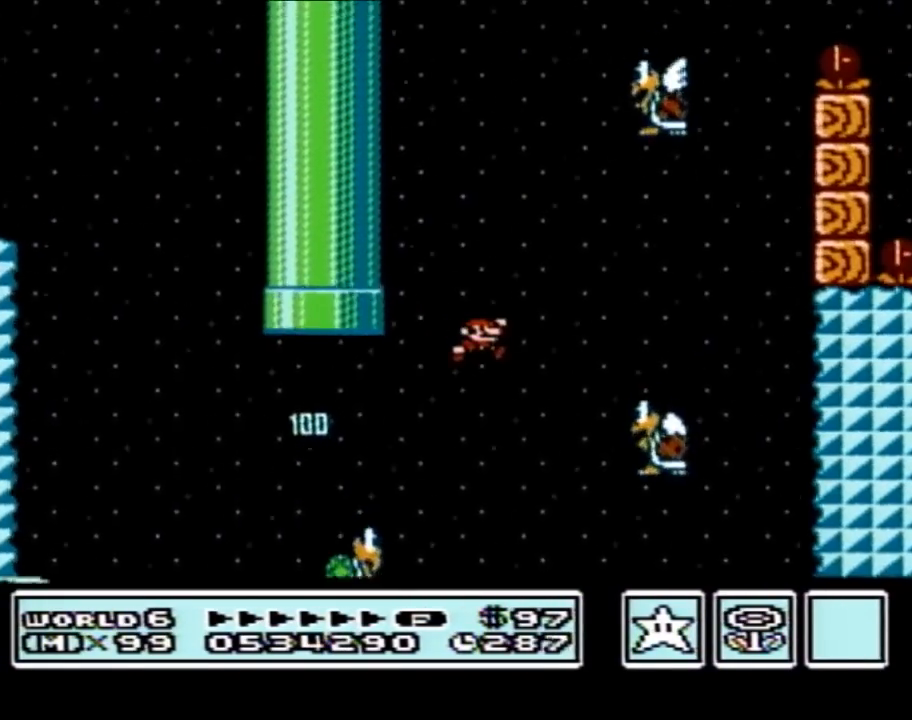
{"buttons": ["A", "B", "DPAD_LEFT"], "events": [[50, "DPAD_RIGHT", "up"], [183, "DPAD_LEFT", "down"], [250, "A", "down"], [250, "DPAD_LEFT", "up"], [400, "DPAD_LEFT", "down"]]}
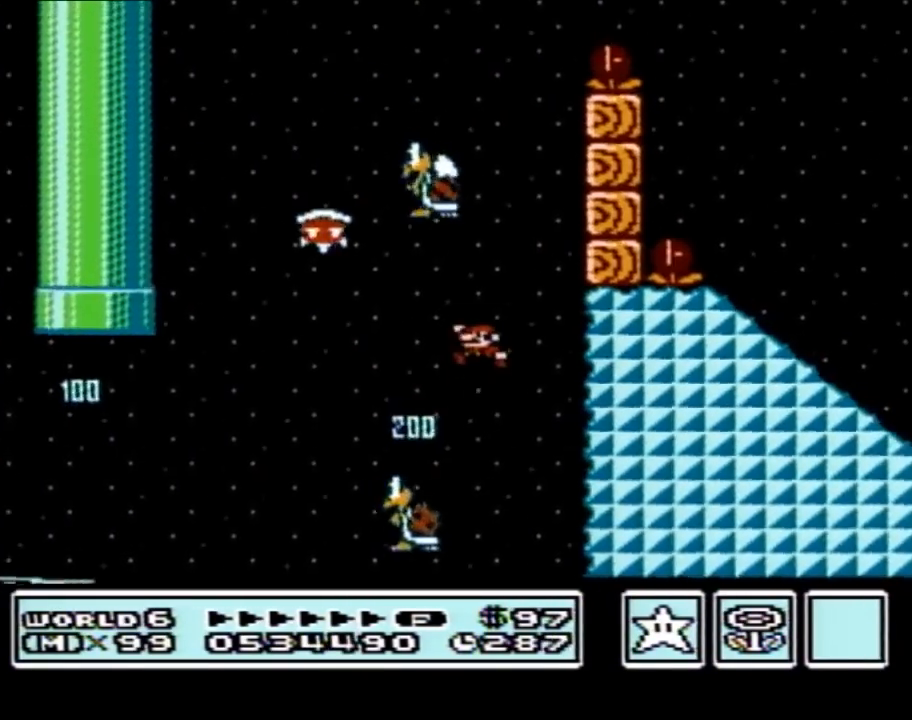
{"buttons": ["B", "DPAD_RIGHT"], "events": [[400, "A", "up"], [450, "DPAD_LEFT", "up"], [500, "DPAD_RIGHT", "down"]]}
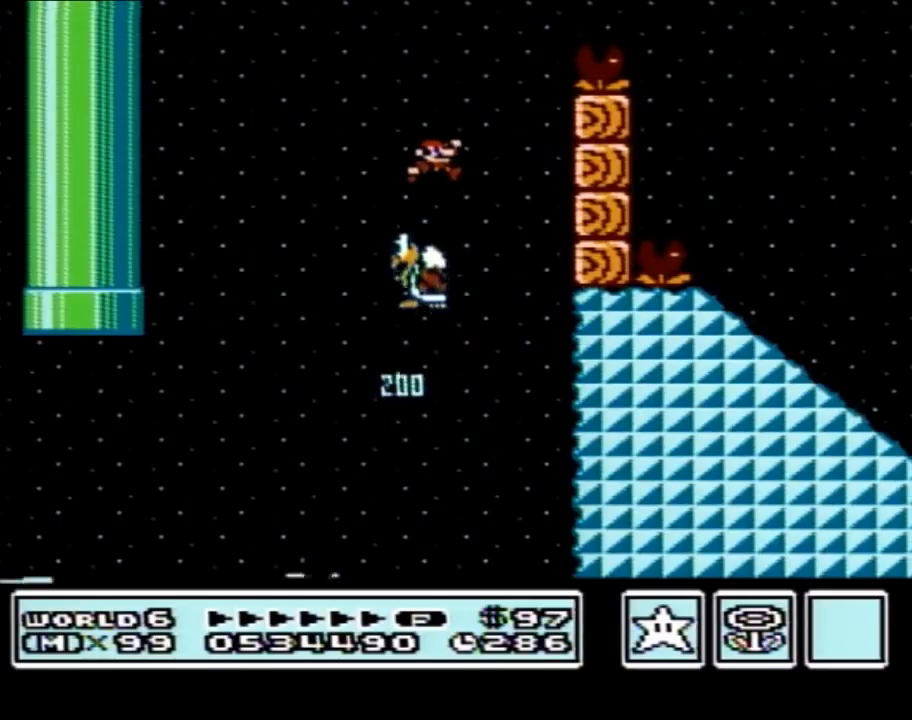
{"buttons": ["A", "B"], "events": [[17, "A", "down"], [483, "DPAD_RIGHT", "up"]]}
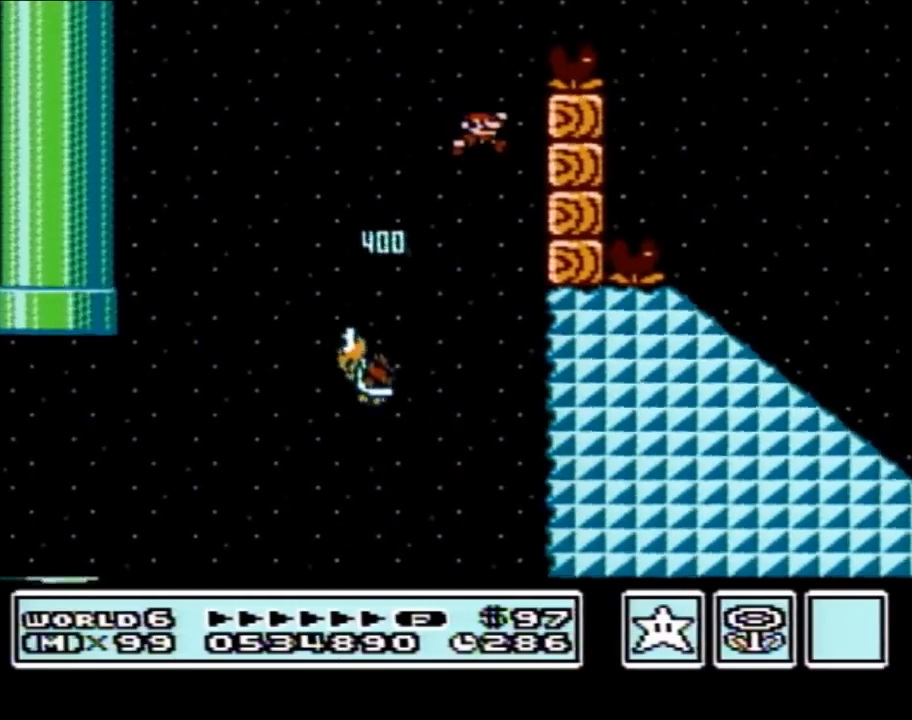
{"buttons": ["A", "B"], "events": []}
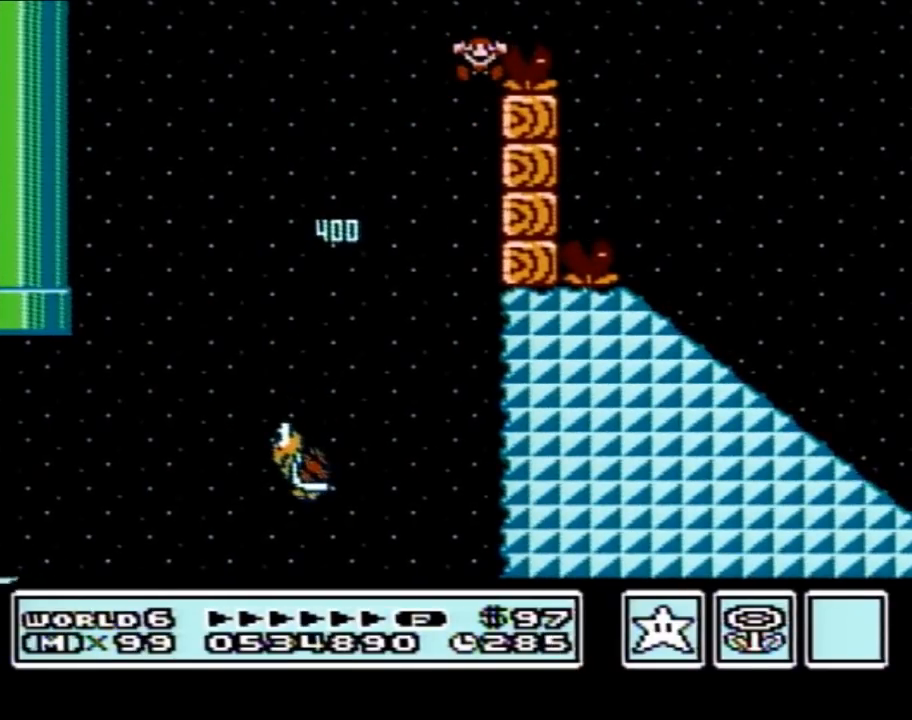
{"buttons": [], "events": [[17, "A", "up"], [50, "B", "up"]]}
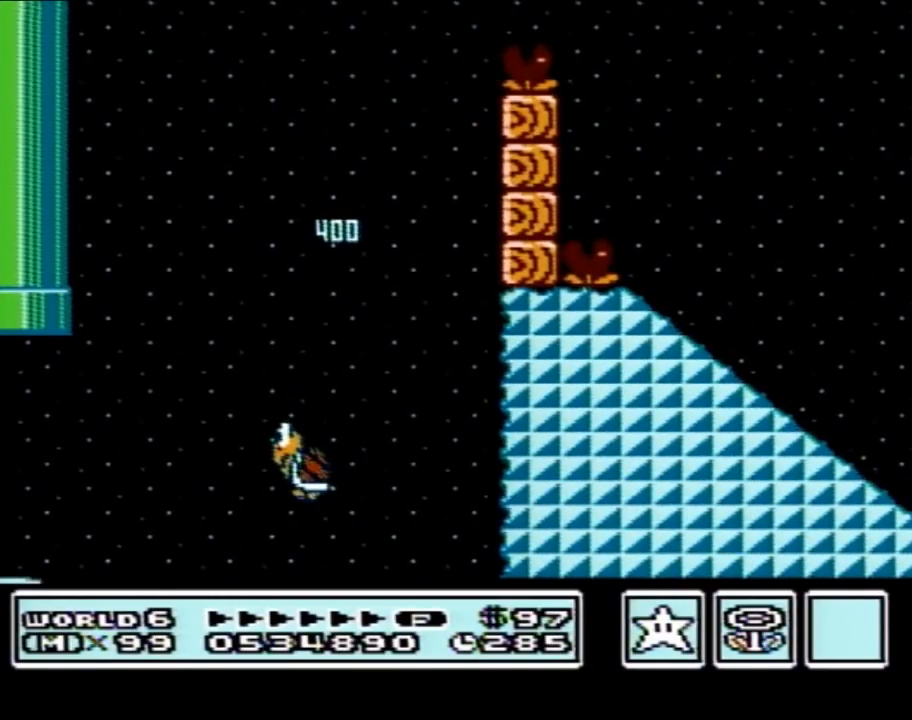
{"buttons": [], "events": []}
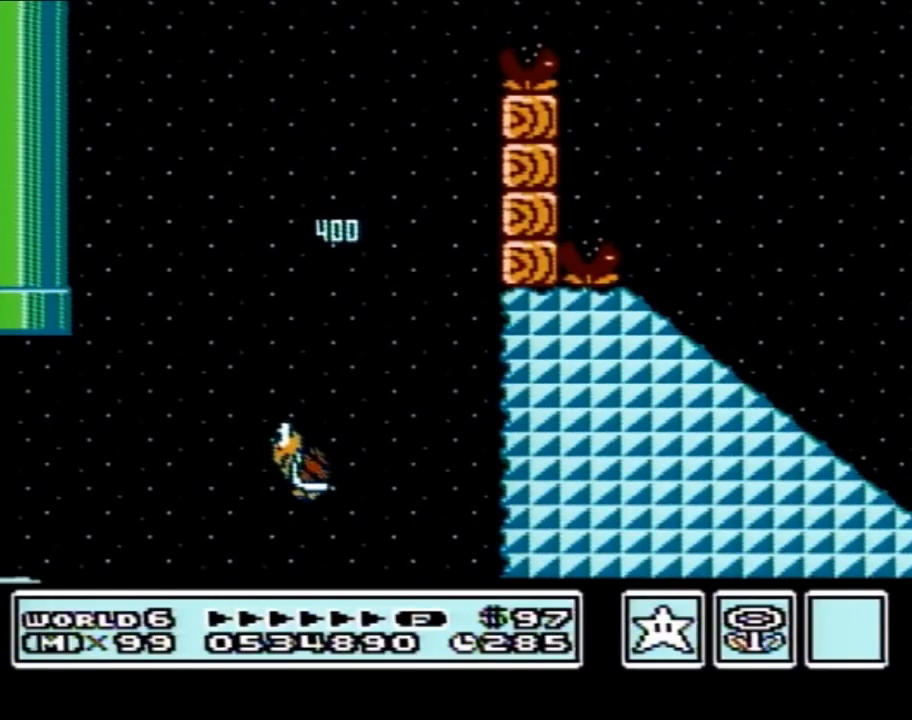
{"buttons": [], "events": []}
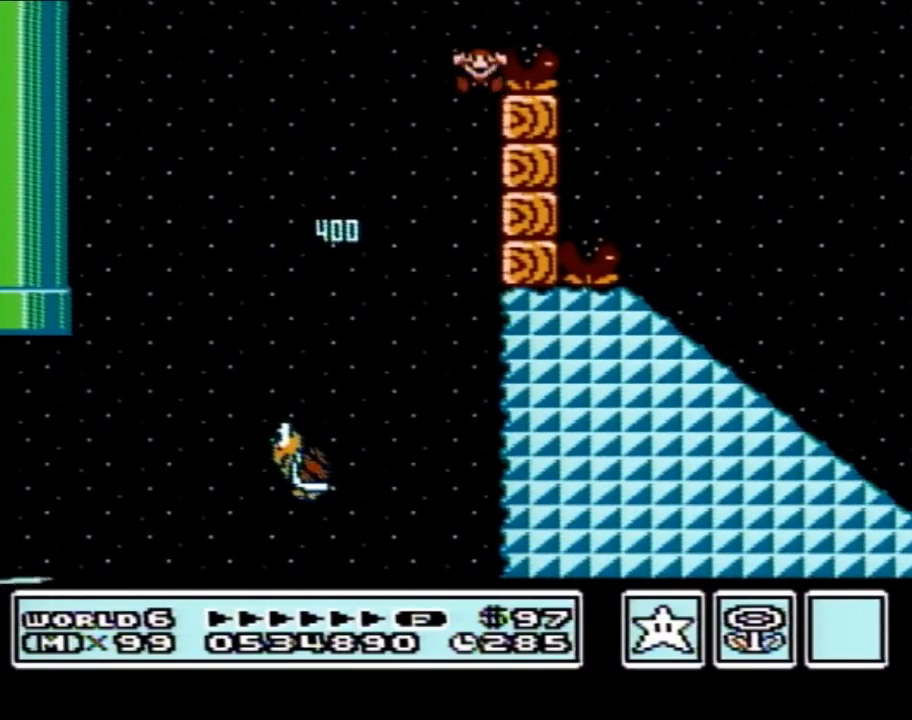
{"buttons": [], "events": []}
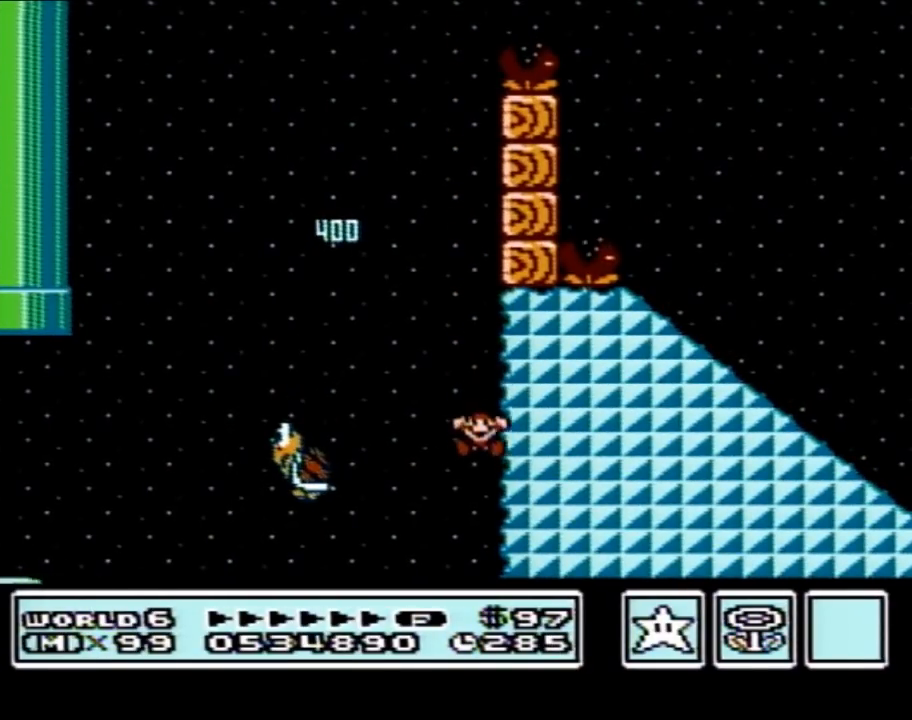
{"buttons": [], "events": []}
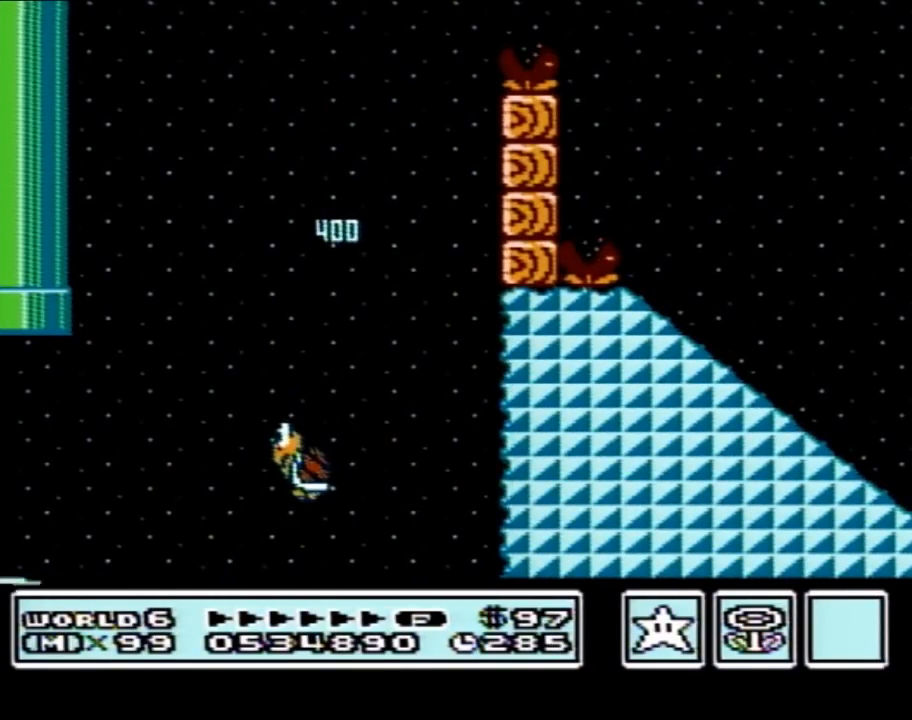
{"buttons": [], "events": []}
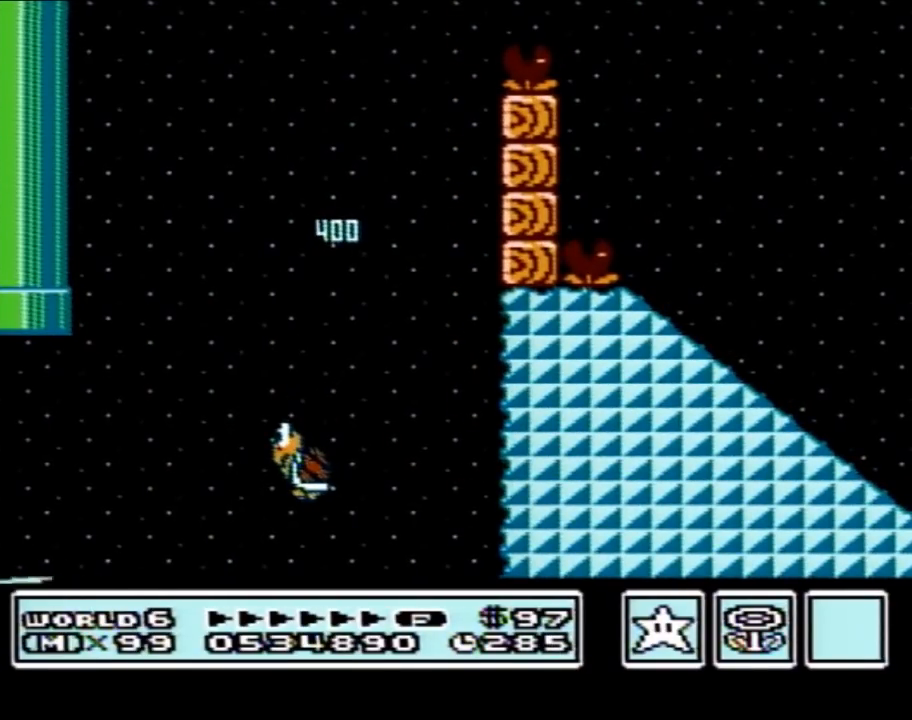
{"buttons": [], "events": []}
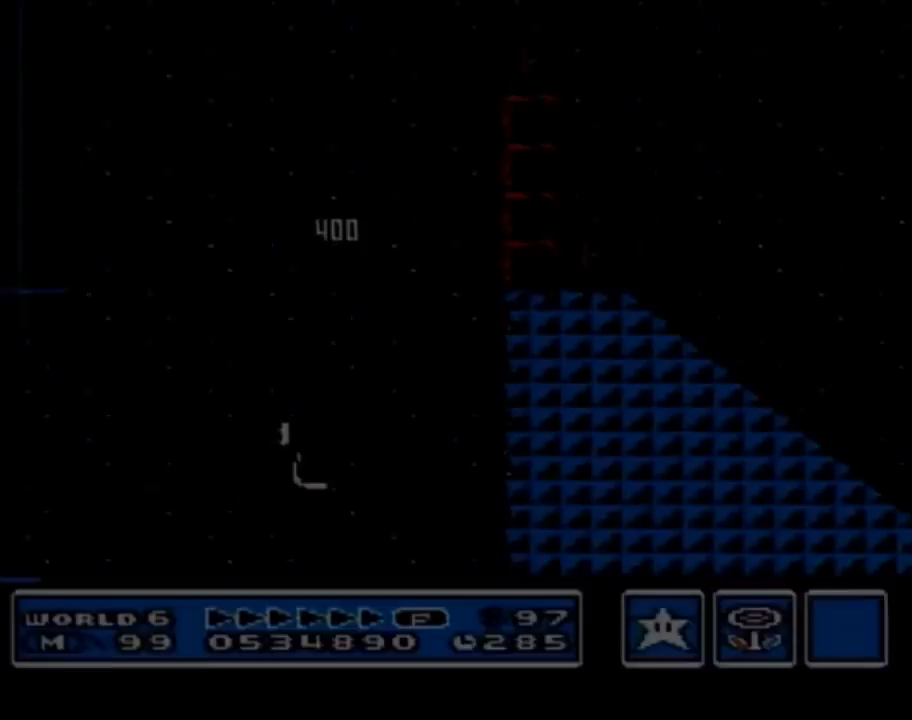
{"buttons": [], "events": []}
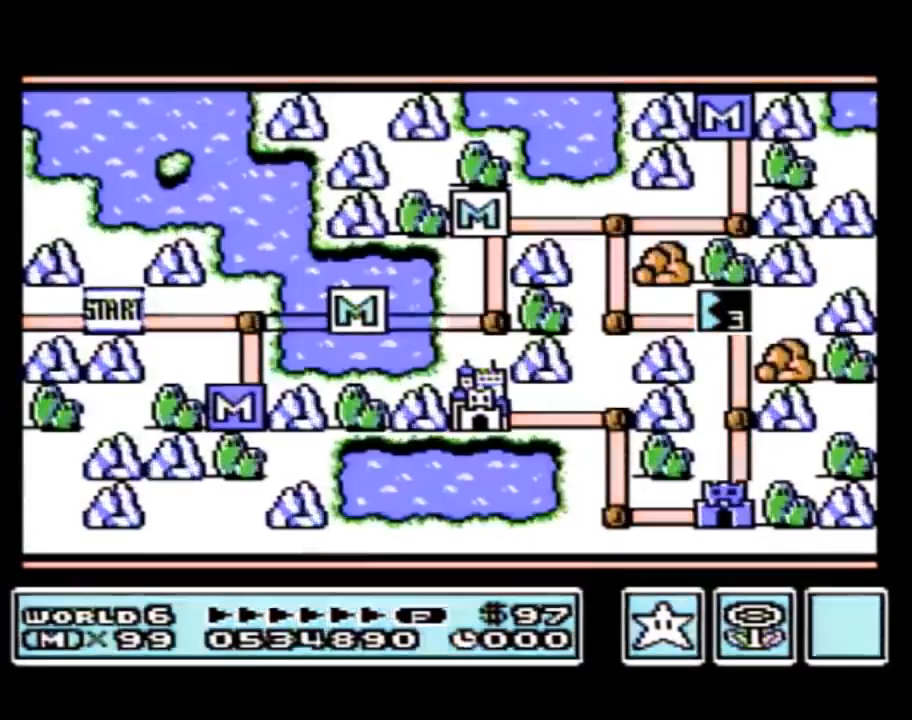
{"buttons": [], "events": []}
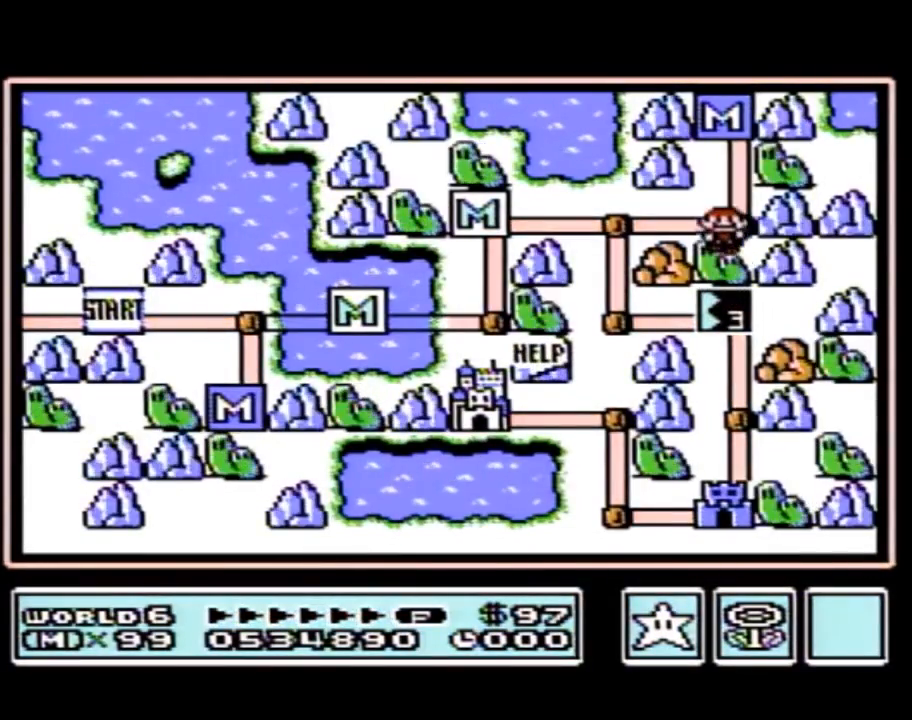
{"buttons": [], "events": []}
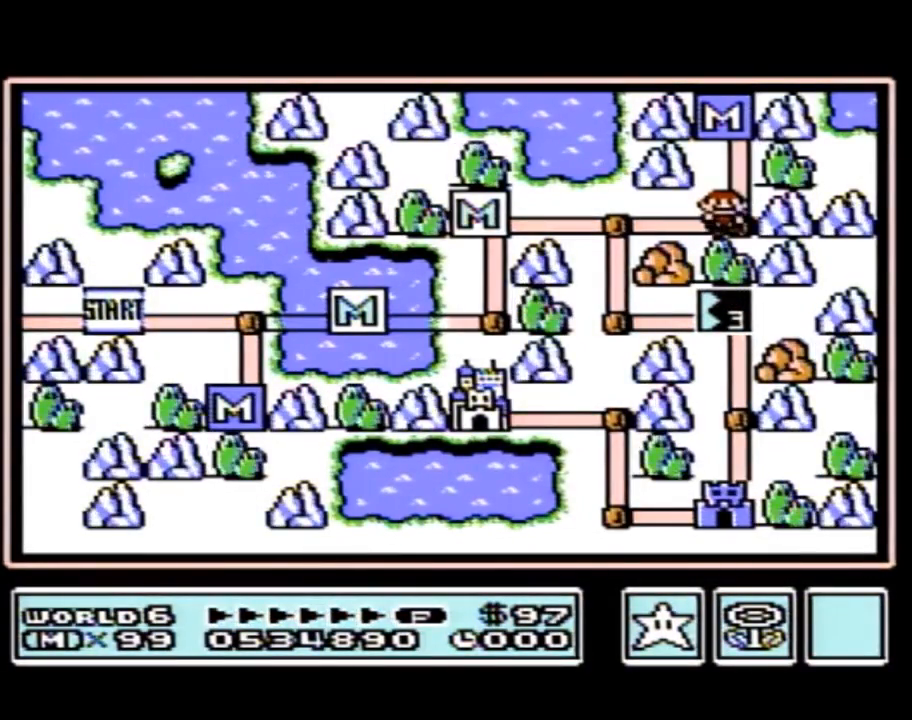
{"buttons": ["DPAD_DOWN"], "events": [[50, "DPAD_LEFT", "down"], [333, "DPAD_LEFT", "up"], [433, "DPAD_DOWN", "down"]]}
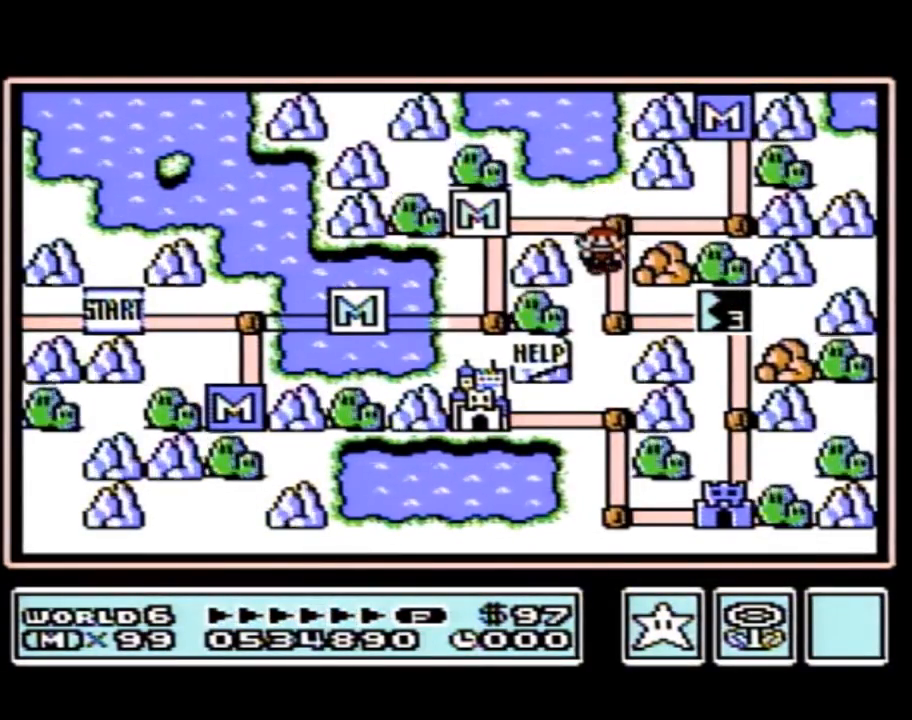
{"buttons": ["DPAD_RIGHT"], "events": [[250, "DPAD_DOWN", "up"], [417, "DPAD_RIGHT", "down"]]}
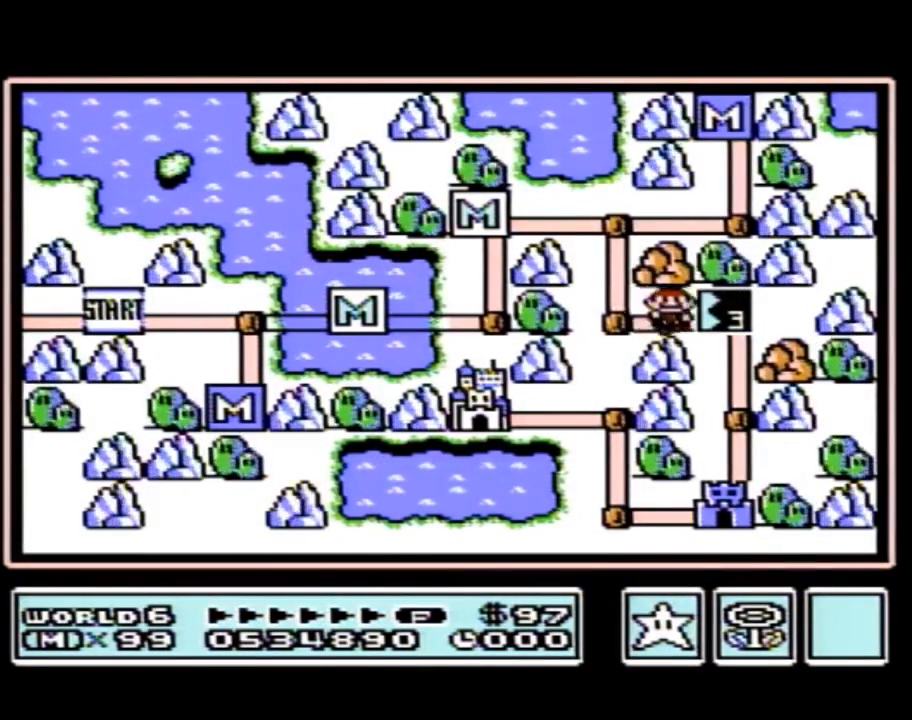
{"buttons": ["DPAD_RIGHT"], "events": []}
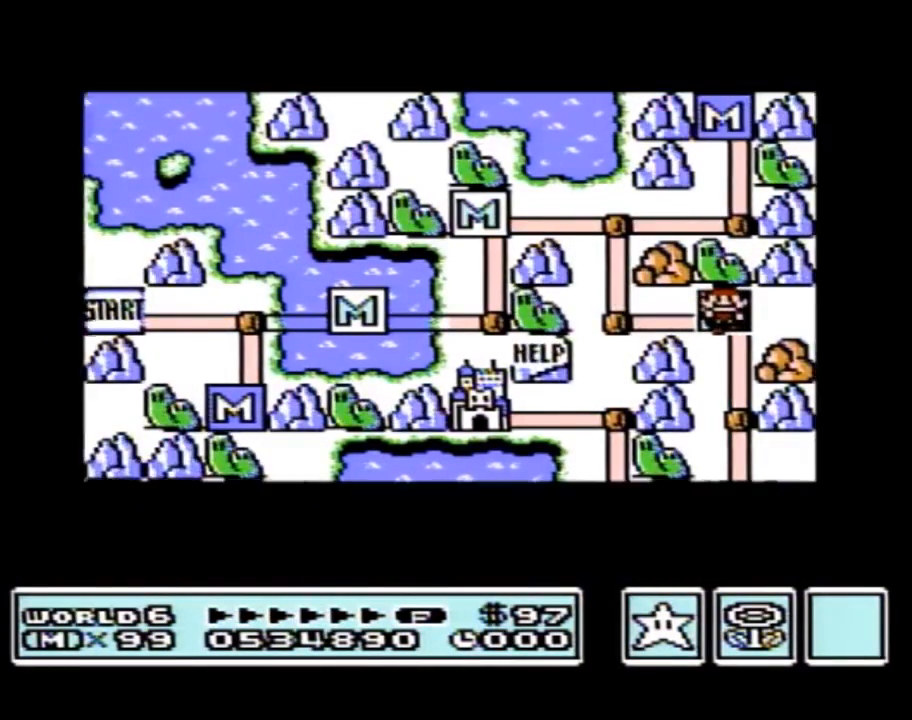
{"buttons": ["DPAD_RIGHT"], "events": []}
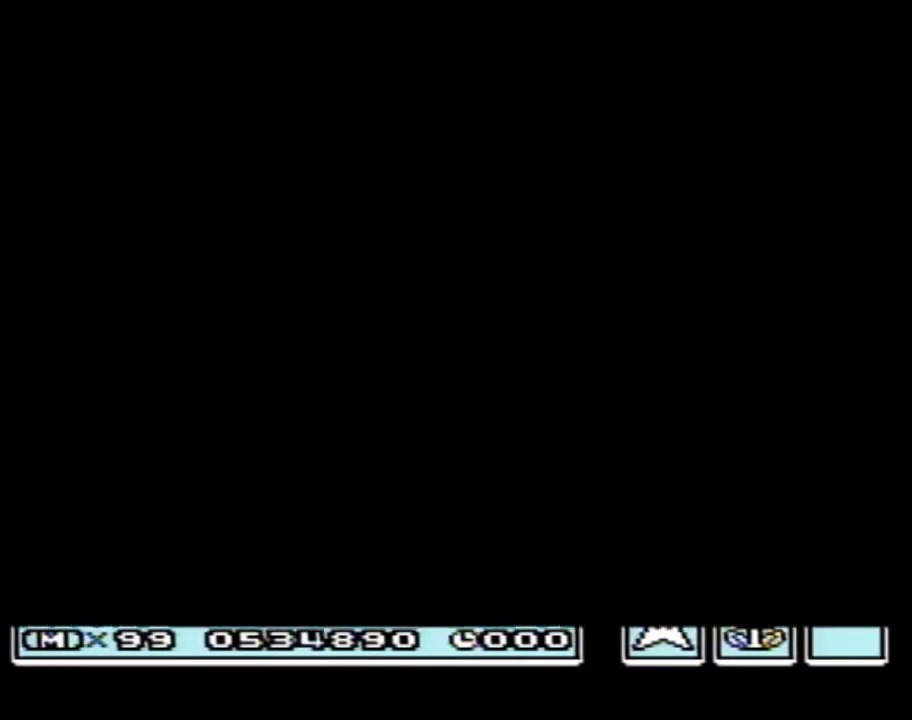
{"buttons": ["B"], "events": [[417, "DPAD_RIGHT", "up"], [450, "A", "down"], [483, "A", "up"], [483, "B", "down"]]}
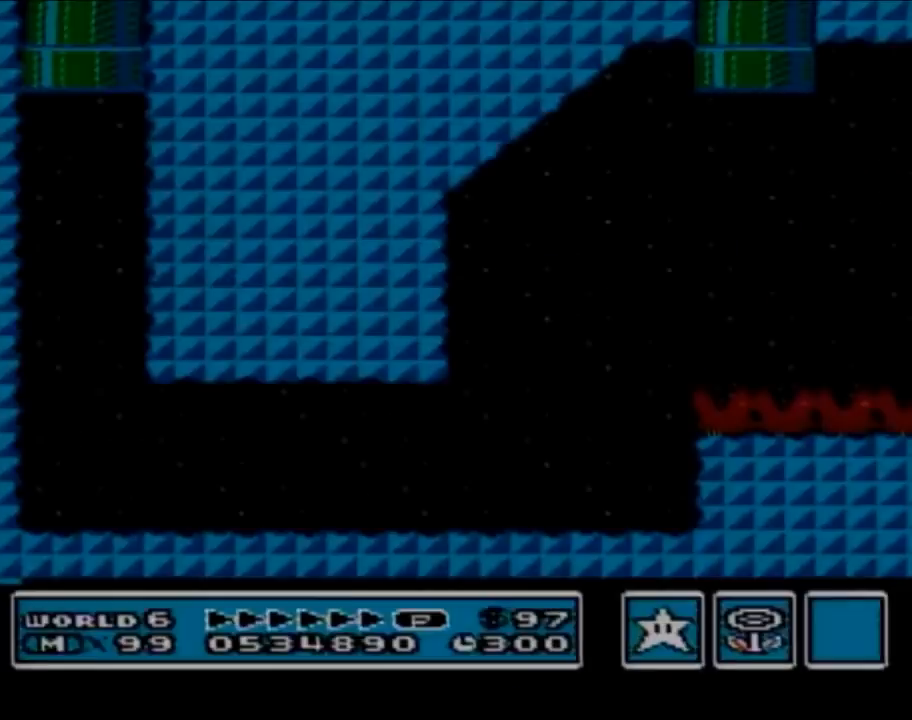
{"buttons": ["B"], "events": []}
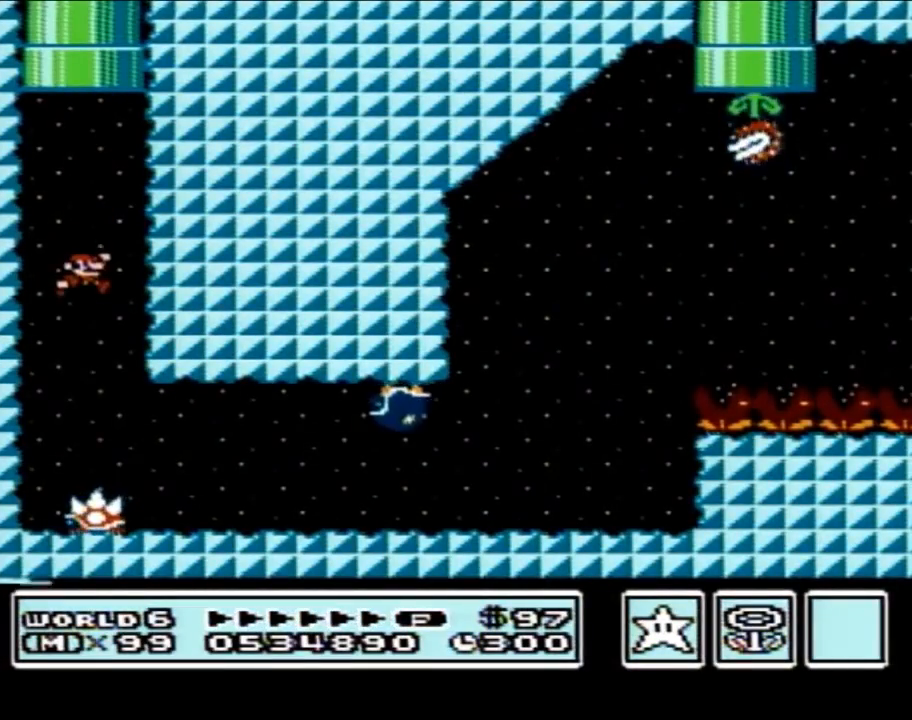
{"buttons": ["A", "B", "DPAD_RIGHT"], "events": [[17, "DPAD_RIGHT", "down"], [450, "A", "down"]]}
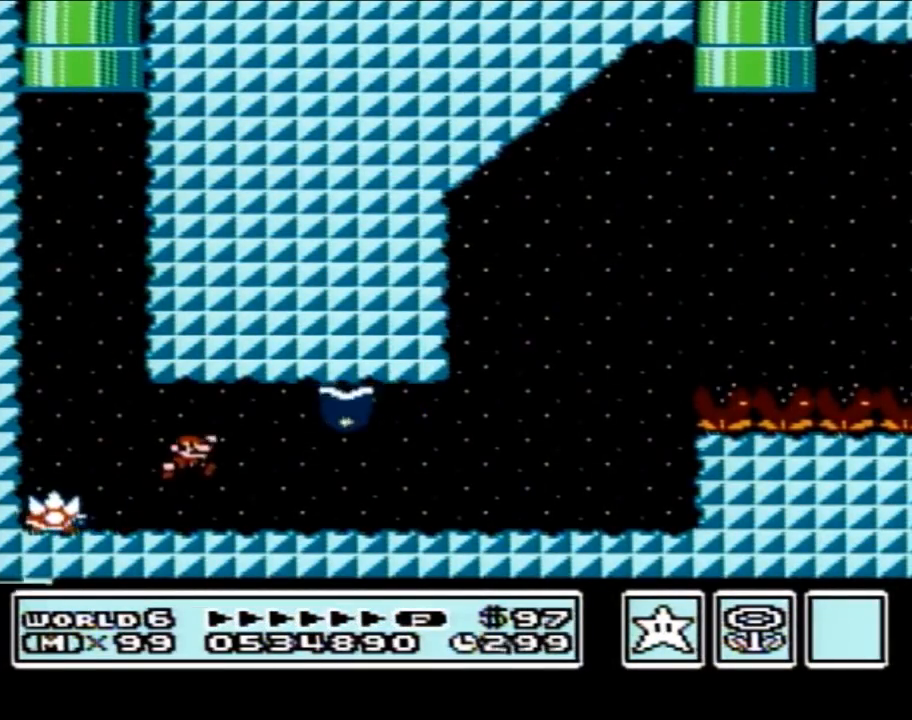
{"buttons": ["B", "DPAD_LEFT"], "events": [[17, "A", "up"], [150, "DPAD_RIGHT", "up"], [267, "DPAD_LEFT", "down"], [333, "DPAD_LEFT", "up"], [483, "DPAD_LEFT", "down"]]}